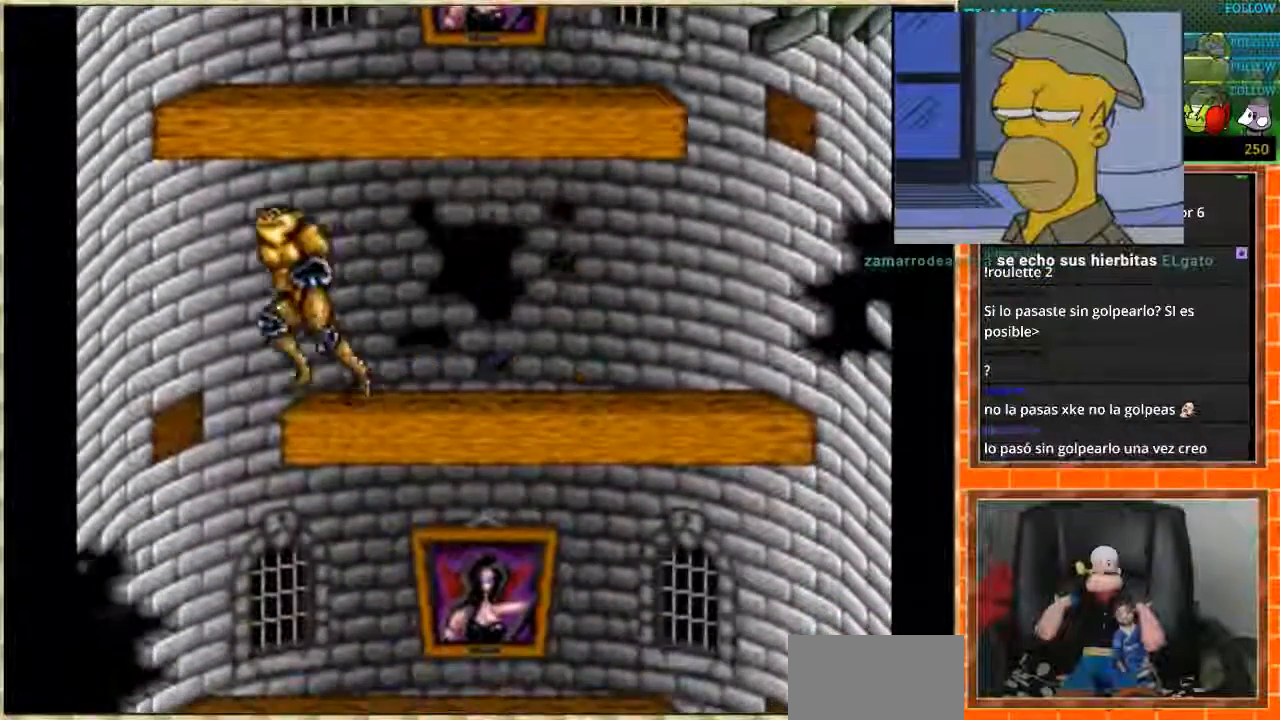
Gameplay with a controller (Nintendo layout); each line is a JSON object with the inputs held at the frame after it. "events" lists button and stick changes between this image and that frame as [ms after this image, input, new state], when the widget could be followed in between. Not read: L1 L3 R3 Y.
{"buttons": ["DPAD_RIGHT"], "events": [[67, "DPAD_LEFT", "up"], [100, "DPAD_RIGHT", "down"]]}
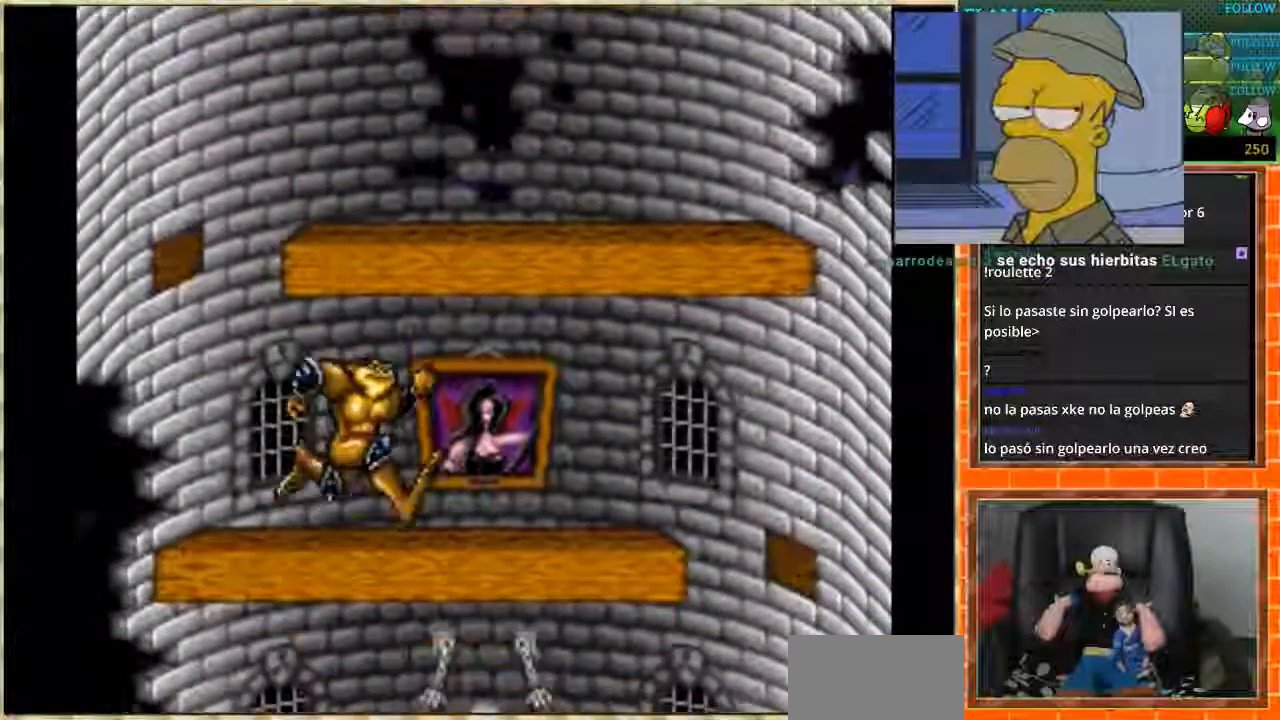
{"buttons": ["DPAD_RIGHT"], "events": []}
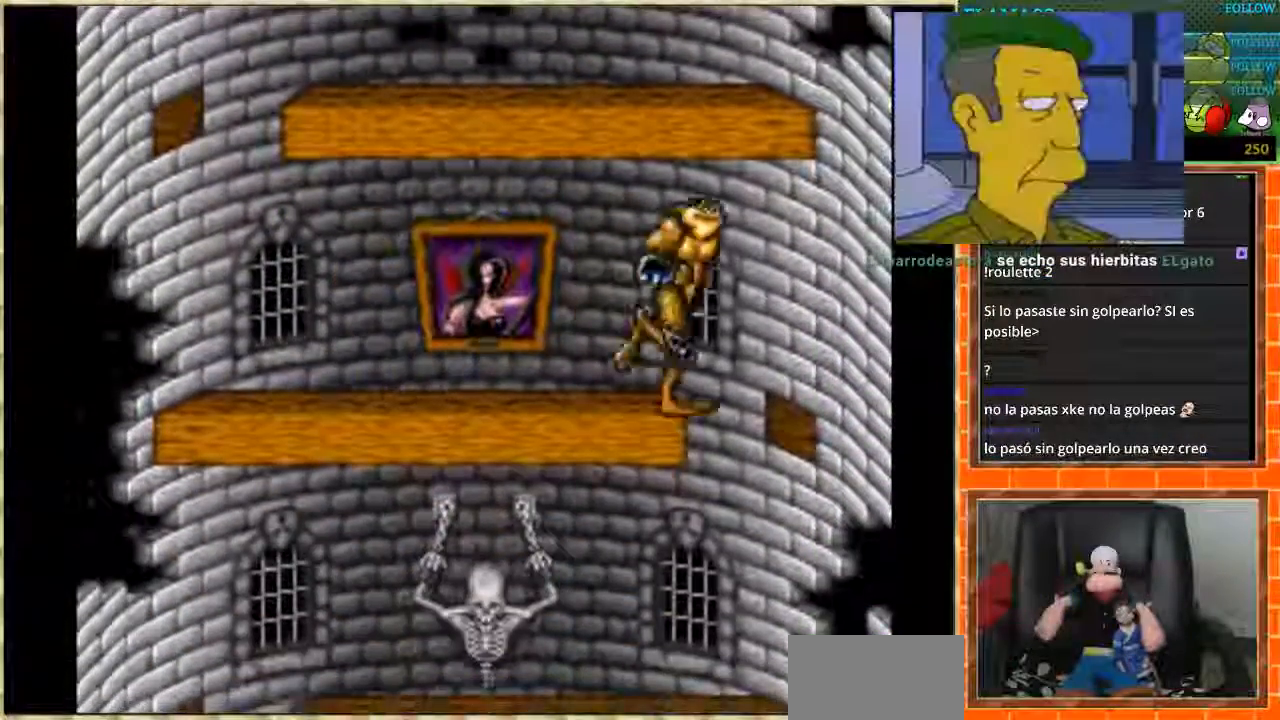
{"buttons": ["DPAD_LEFT"], "events": [[67, "DPAD_LEFT", "down"], [67, "DPAD_RIGHT", "up"]]}
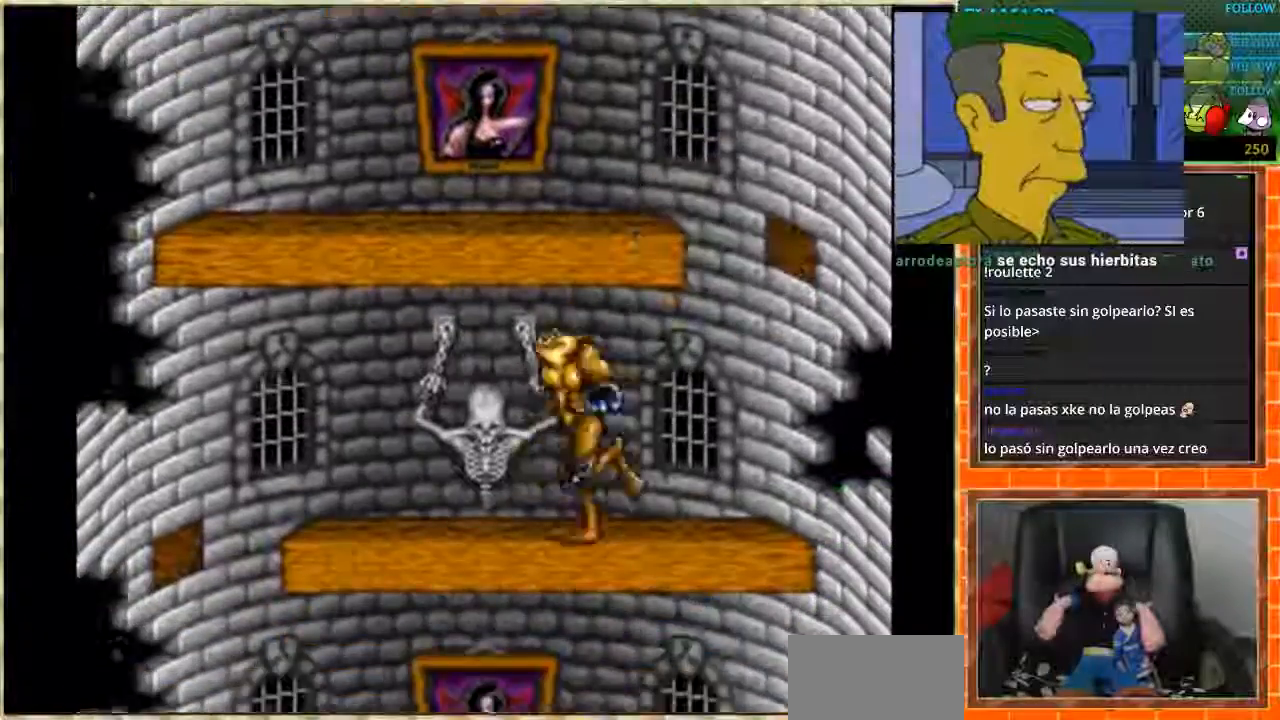
{"buttons": [], "events": [[501, "DPAD_LEFT", "up"]]}
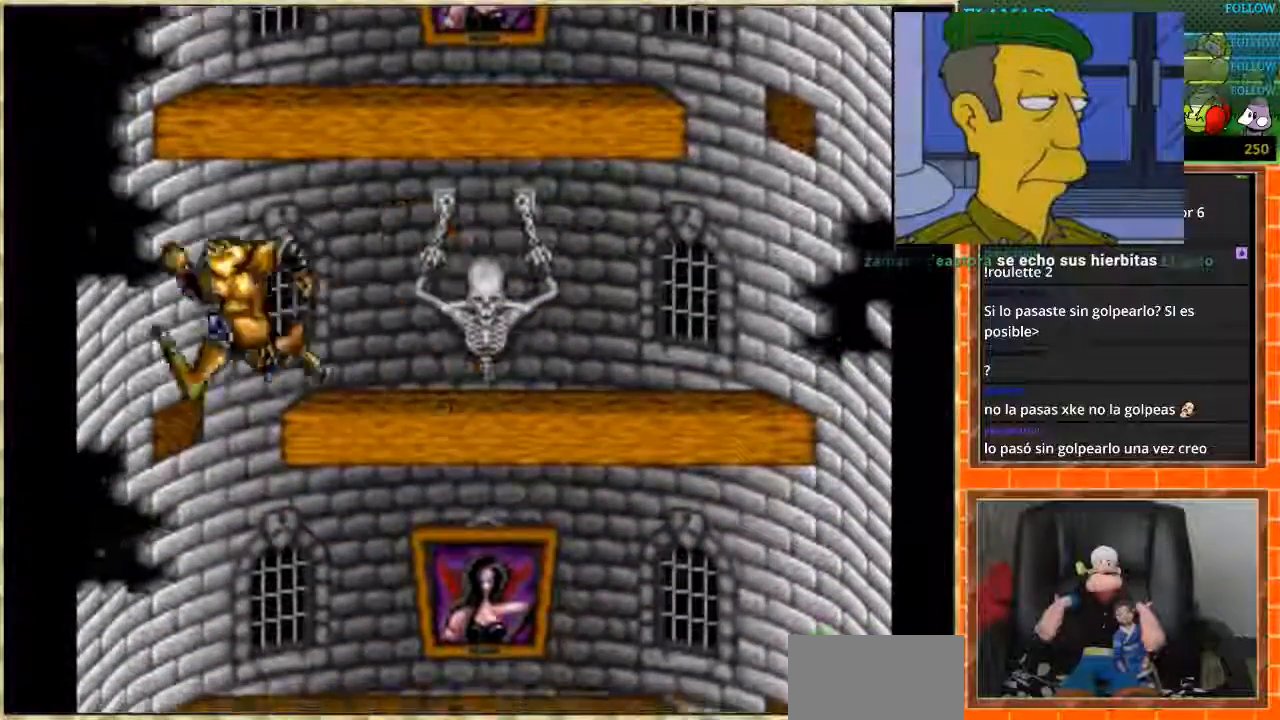
{"buttons": ["DPAD_RIGHT"], "events": [[33, "DPAD_RIGHT", "down"]]}
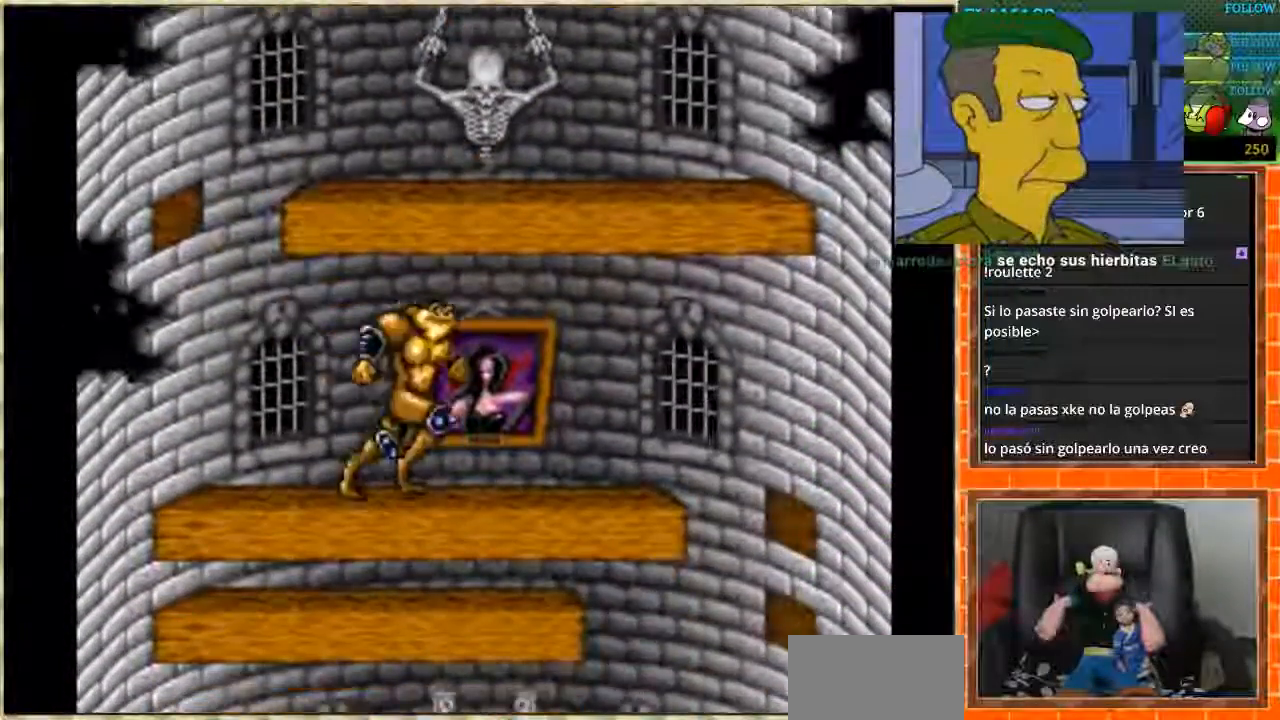
{"buttons": ["DPAD_LEFT"], "events": [[434, "DPAD_DOWN", "down"], [434, "DPAD_RIGHT", "up"], [467, "DPAD_DOWN", "up"], [467, "DPAD_LEFT", "down"]]}
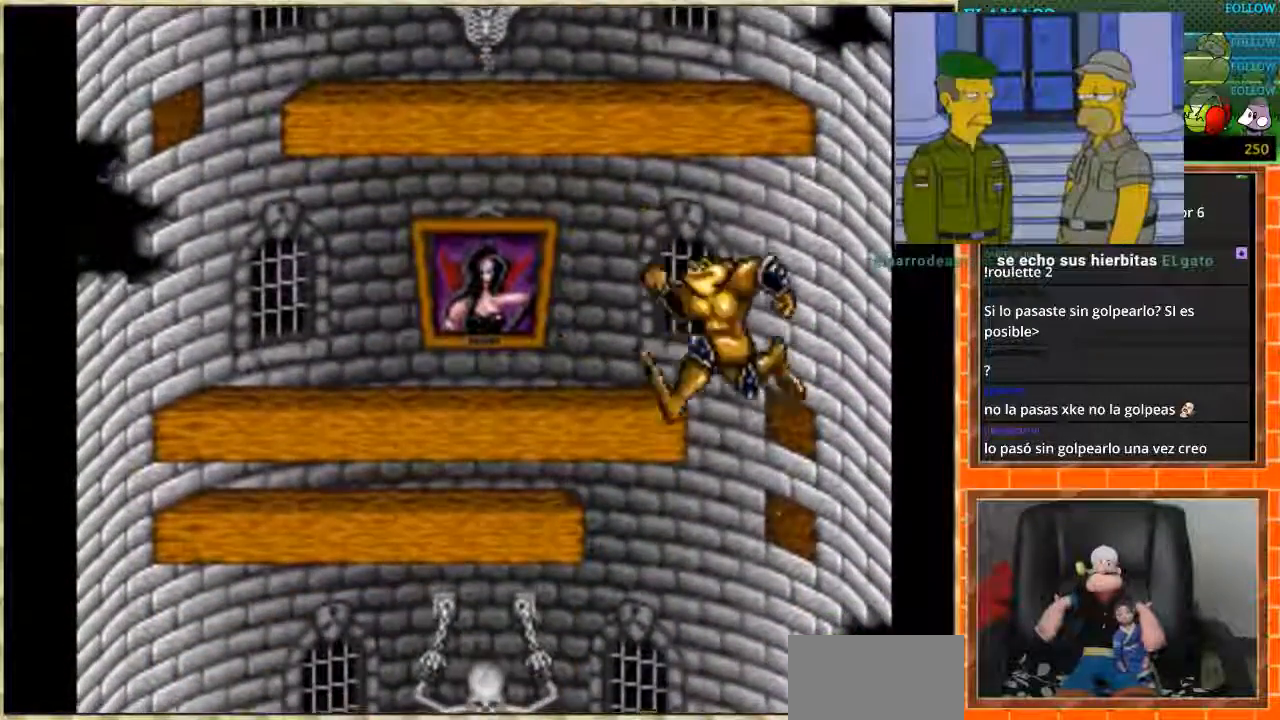
{"buttons": ["DPAD_LEFT"], "events": []}
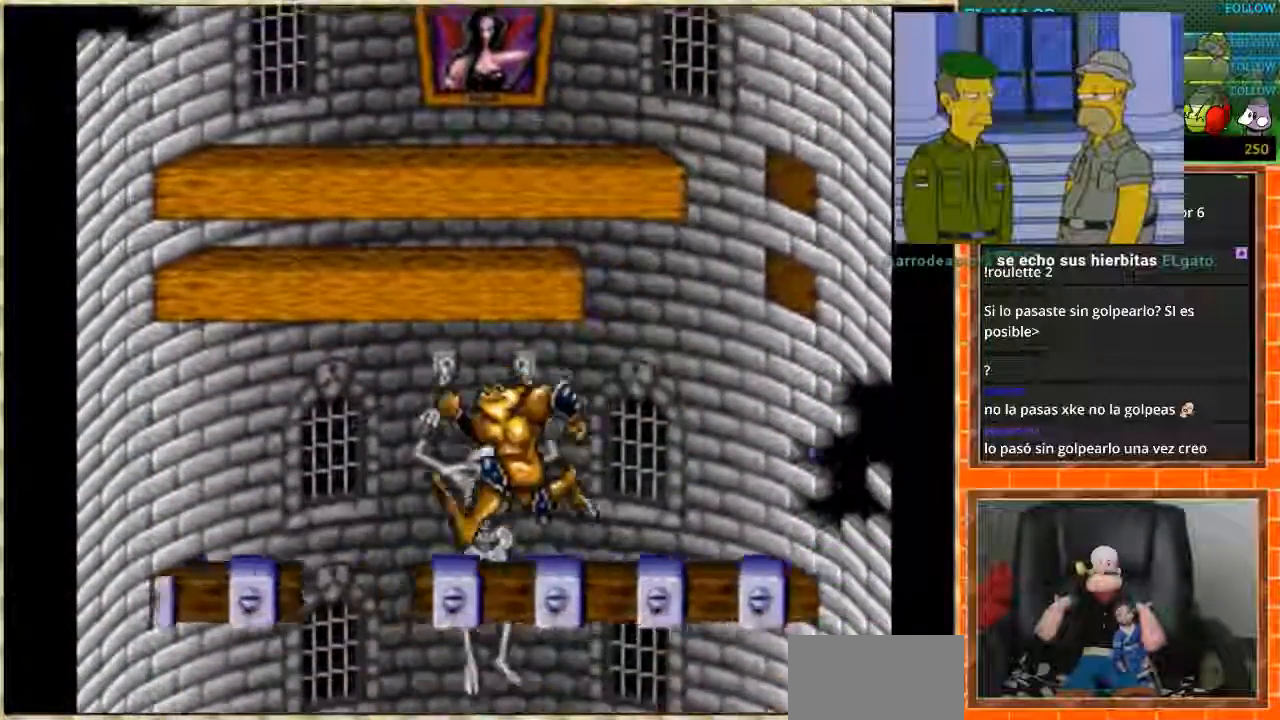
{"buttons": ["DPAD_RIGHT"], "events": [[234, "DPAD_LEFT", "up"], [267, "DPAD_RIGHT", "down"]]}
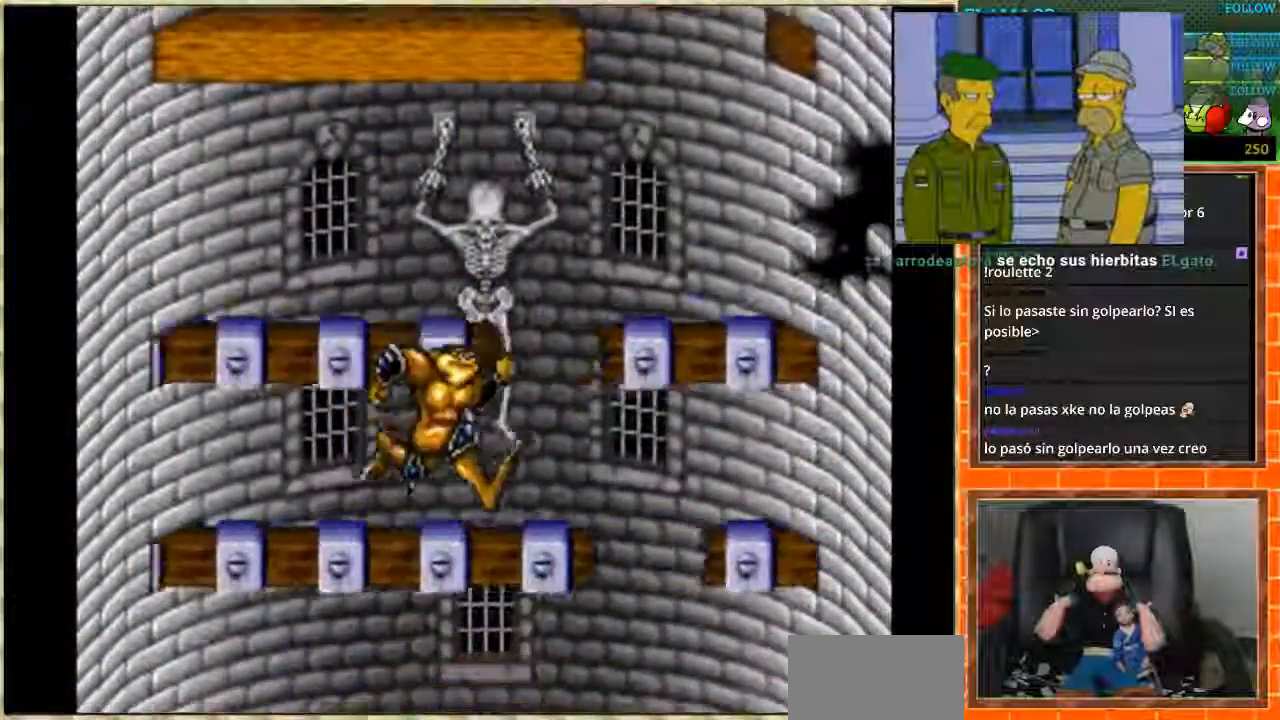
{"buttons": ["DPAD_LEFT"], "events": [[300, "DPAD_RIGHT", "up"], [333, "DPAD_LEFT", "down"]]}
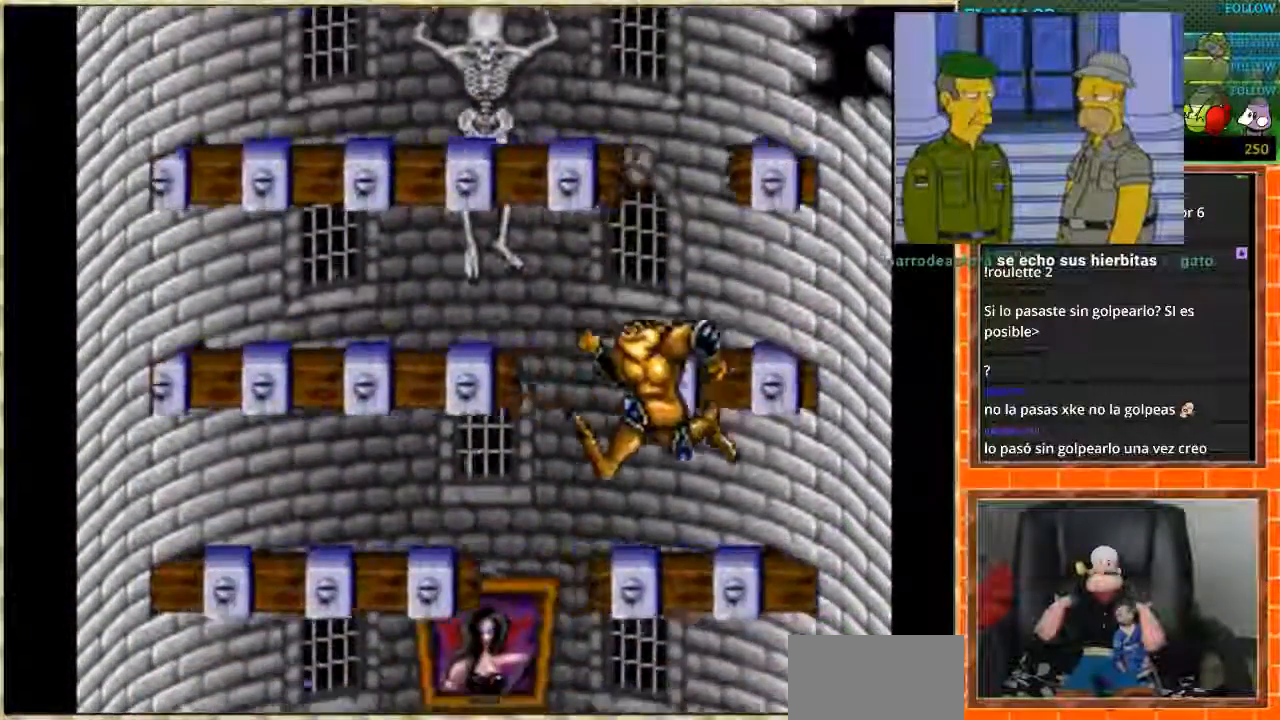
{"buttons": ["DPAD_LEFT"], "events": [[201, "DPAD_LEFT", "up"], [234, "DPAD_RIGHT", "down"], [367, "DPAD_DOWN", "down"], [367, "DPAD_RIGHT", "up"], [401, "DPAD_DOWN", "up"], [401, "DPAD_LEFT", "down"]]}
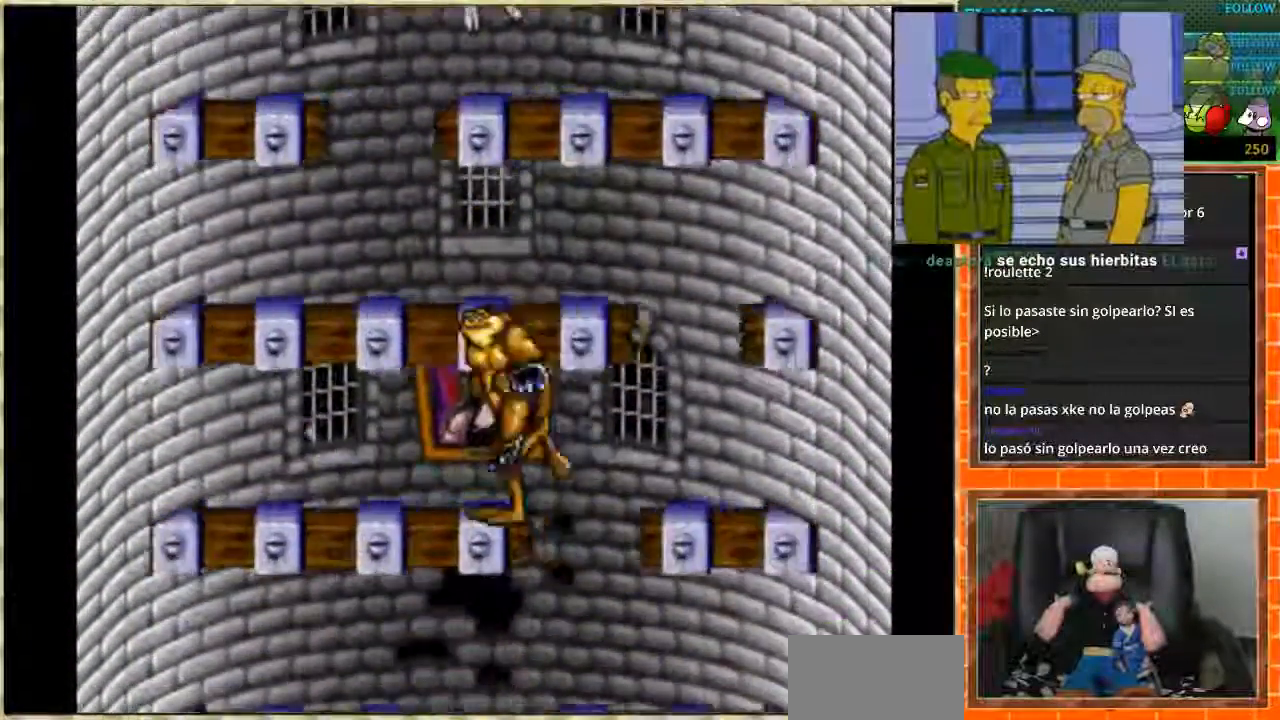
{"buttons": ["DPAD_RIGHT"], "events": [[100, "DPAD_LEFT", "up"], [267, "DPAD_RIGHT", "down"]]}
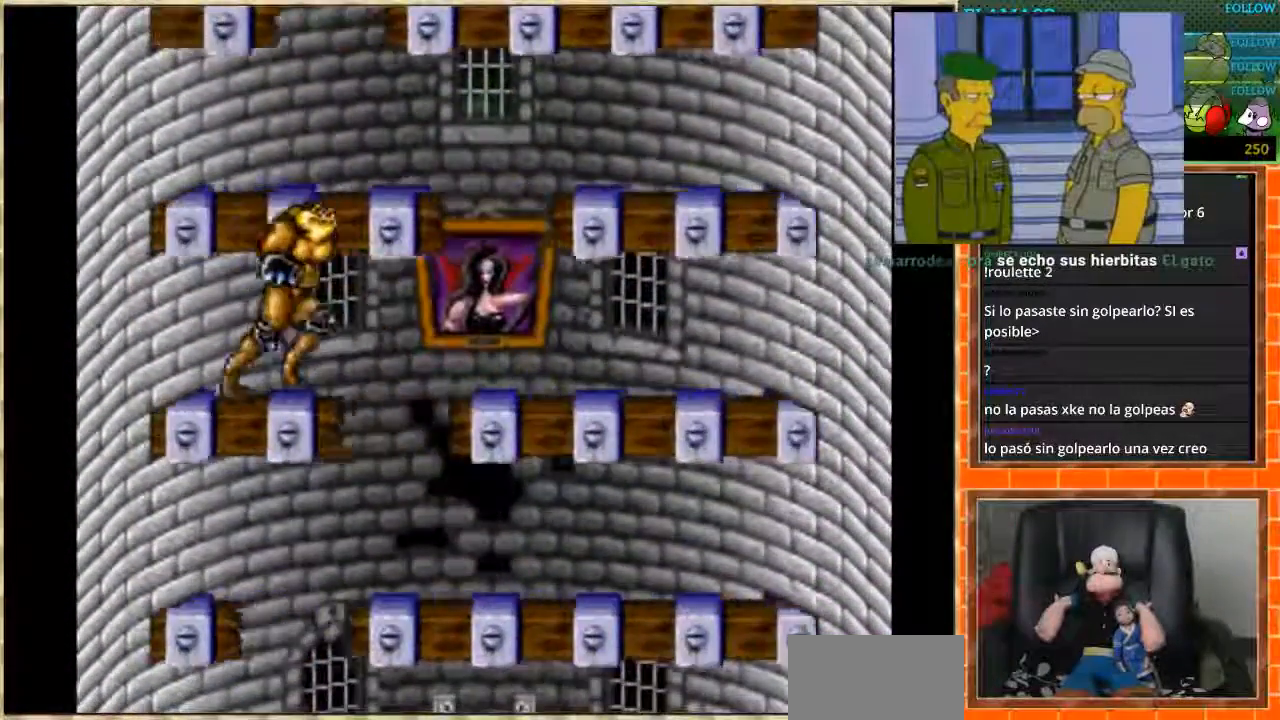
{"buttons": ["DPAD_RIGHT"], "events": [[134, "DPAD_RIGHT", "up"], [167, "DPAD_LEFT", "down"], [401, "DPAD_LEFT", "up"], [434, "DPAD_RIGHT", "down"]]}
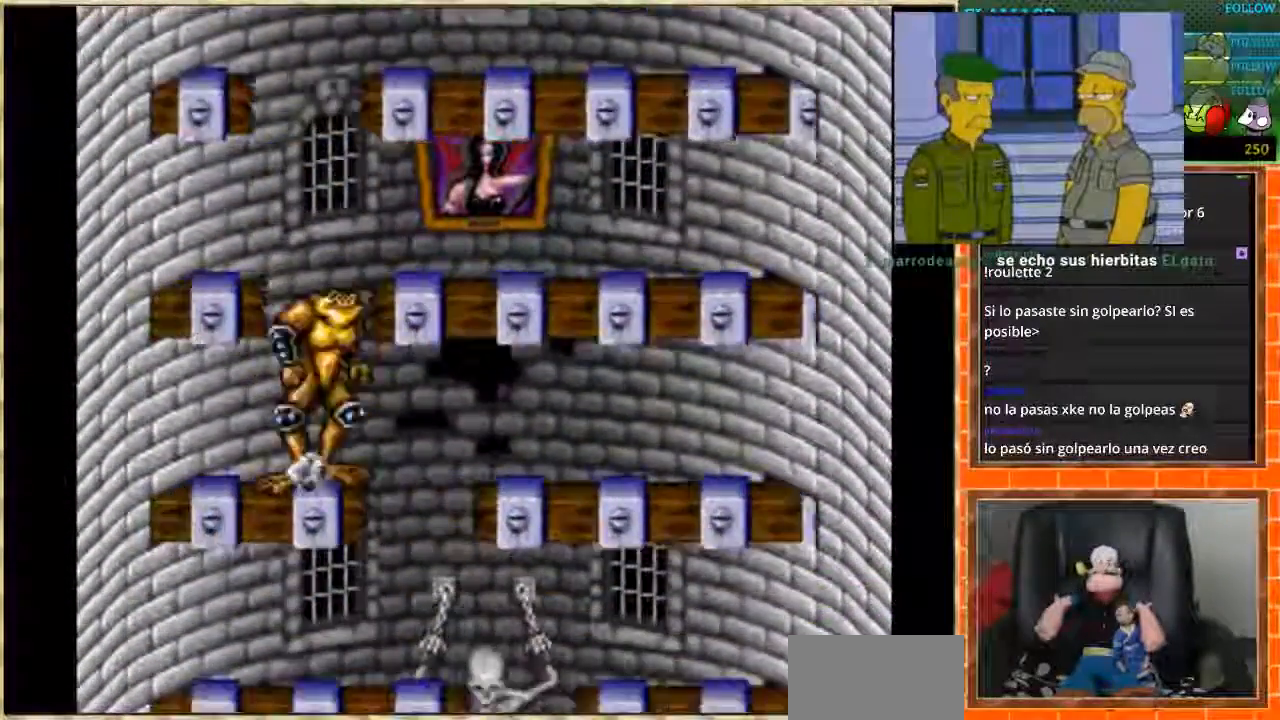
{"buttons": ["DPAD_RIGHT"], "events": []}
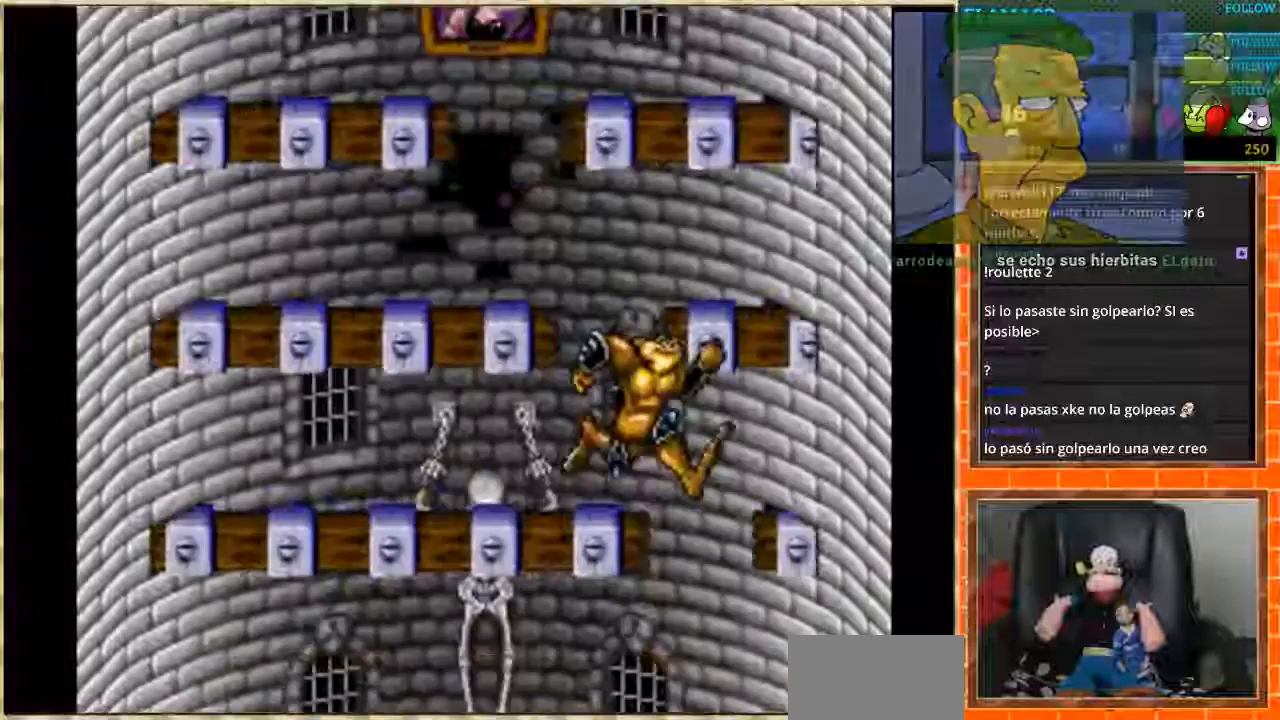
{"buttons": ["DPAD_LEFT"], "events": [[67, "DPAD_RIGHT", "up"], [100, "DPAD_LEFT", "down"]]}
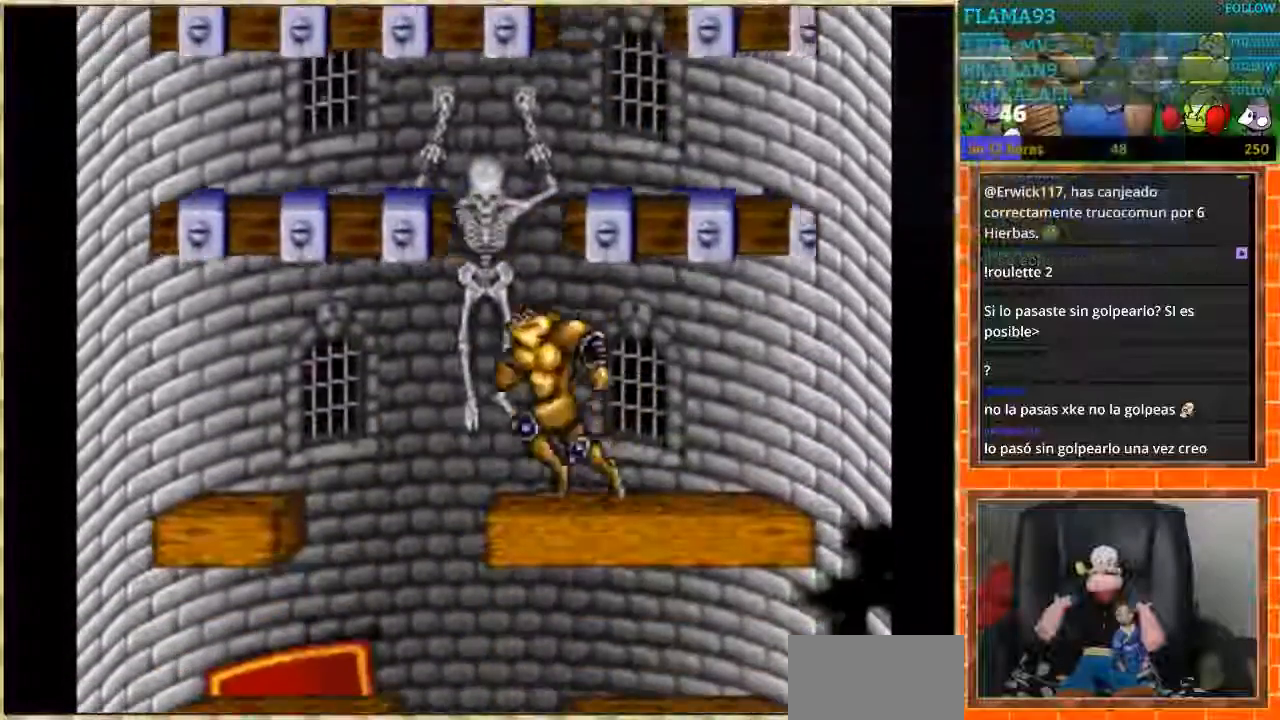
{"buttons": ["DPAD_RIGHT"], "events": [[200, "DPAD_LEFT", "up"], [200, "DPAD_RIGHT", "down"]]}
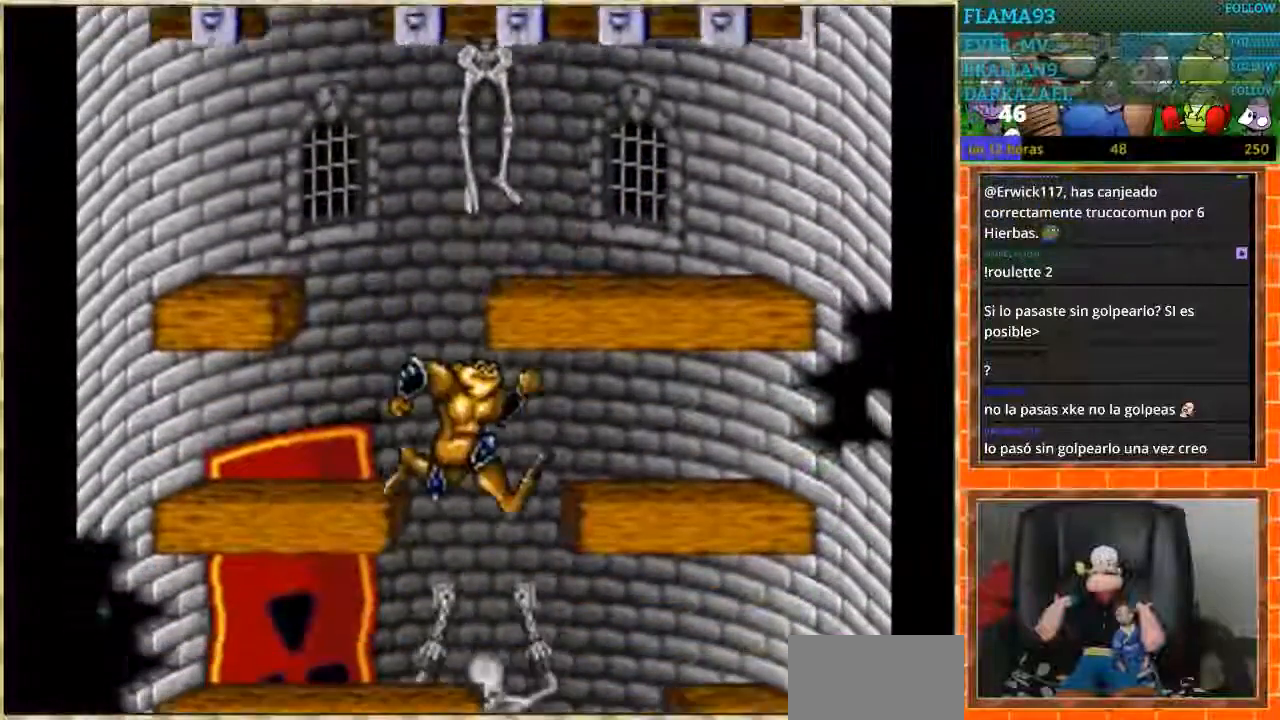
{"buttons": ["DPAD_LEFT"], "events": [[201, "DPAD_RIGHT", "up"], [234, "DPAD_LEFT", "down"]]}
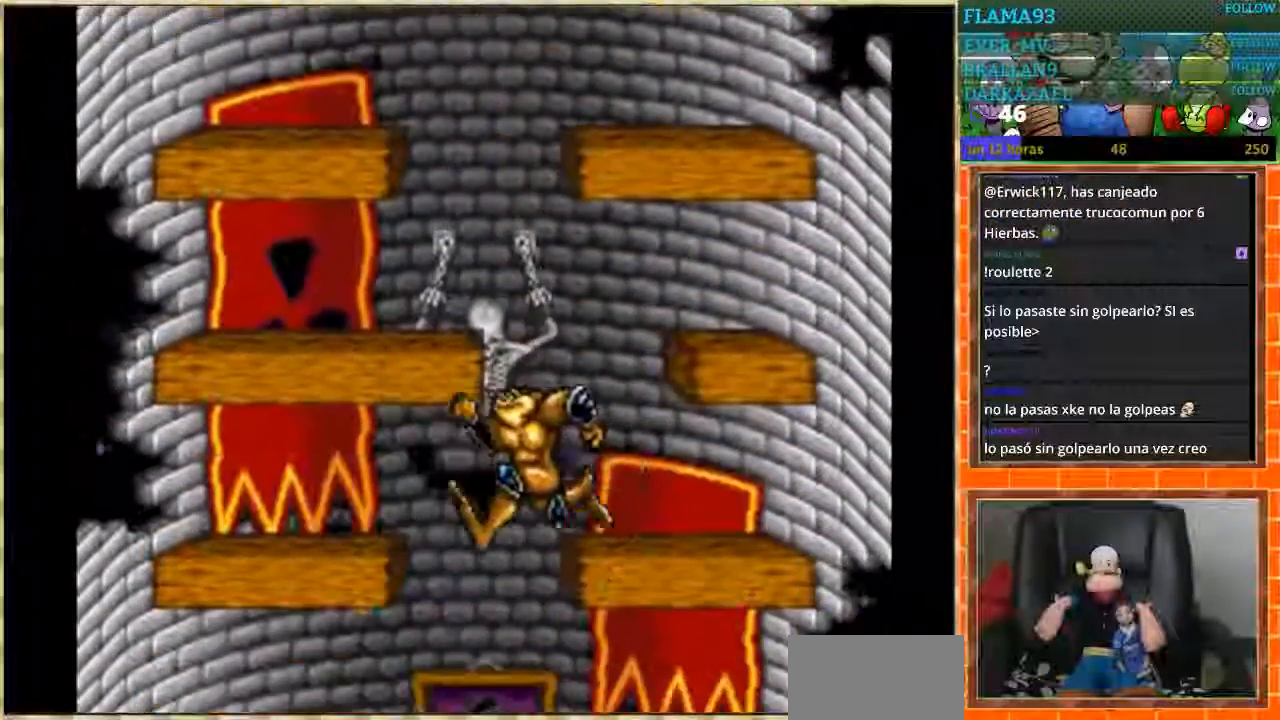
{"buttons": ["DPAD_RIGHT"], "events": [[200, "DPAD_LEFT", "up"], [200, "DPAD_RIGHT", "down"]]}
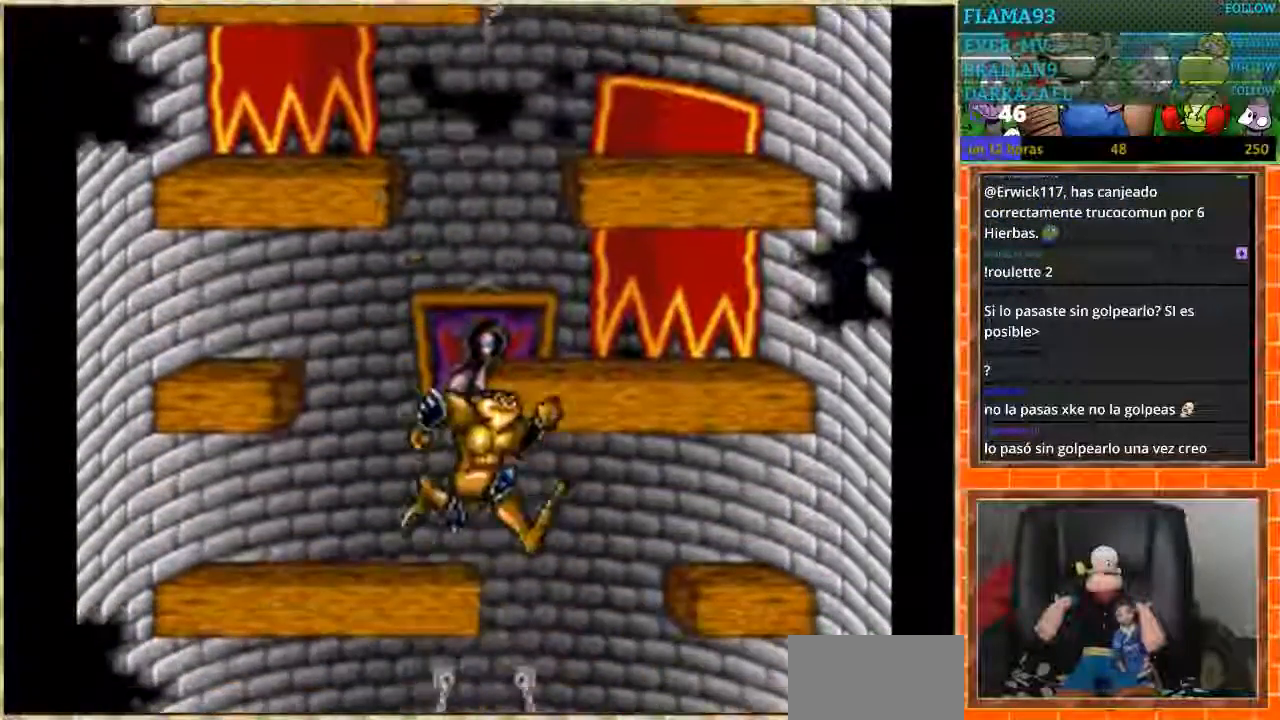
{"buttons": ["DPAD_LEFT"], "events": [[134, "DPAD_RIGHT", "up"], [167, "DPAD_LEFT", "down"]]}
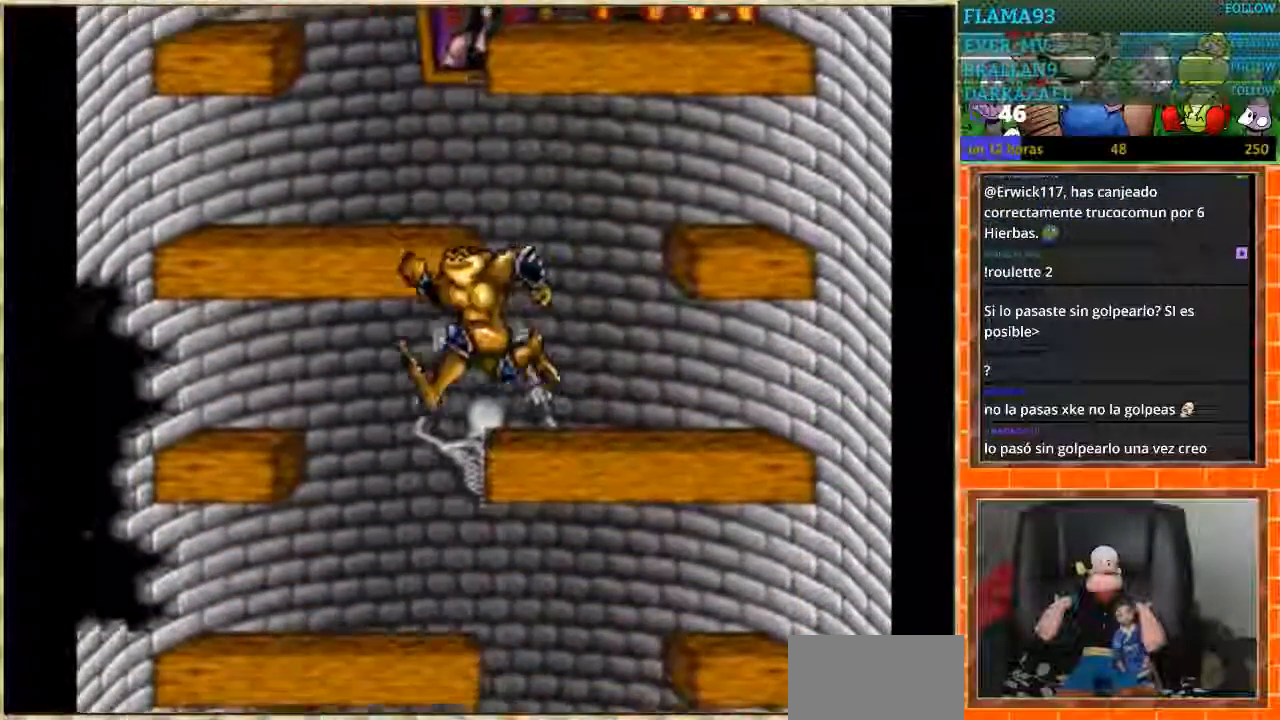
{"buttons": ["DPAD_RIGHT"], "events": [[67, "DPAD_LEFT", "up"], [100, "DPAD_RIGHT", "down"]]}
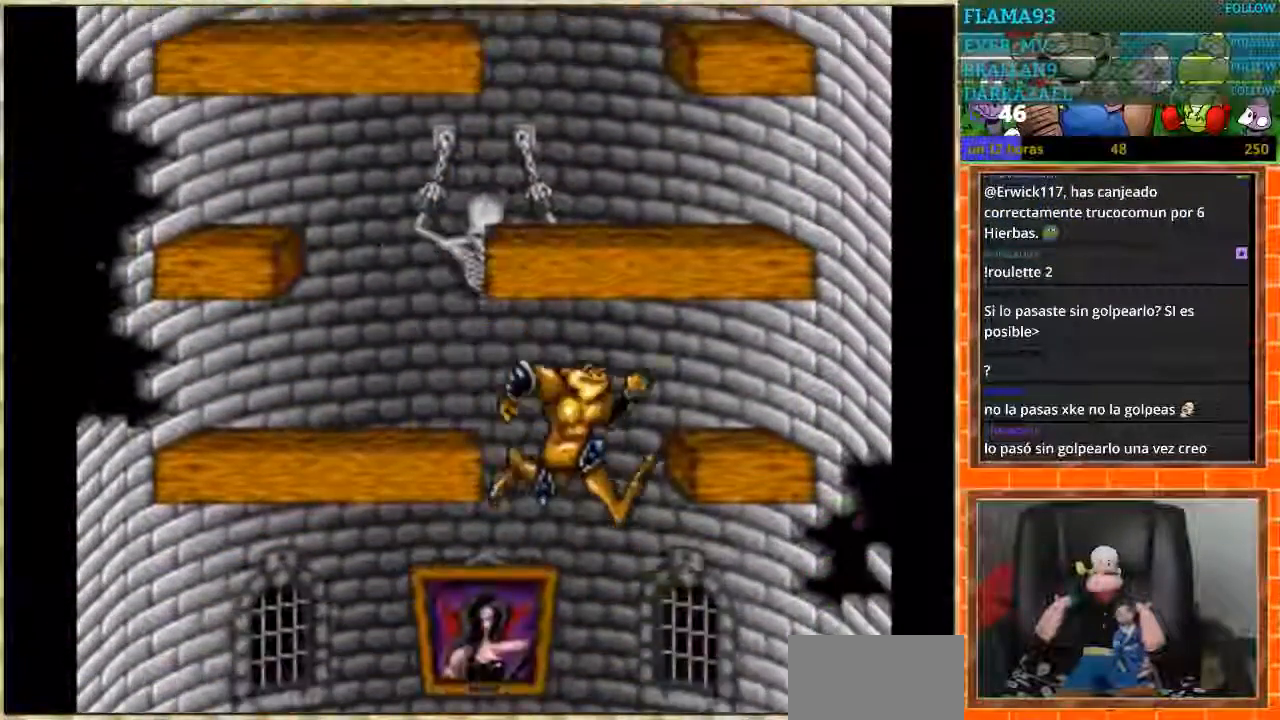
{"buttons": ["DPAD_LEFT"], "events": [[467, "DPAD_DOWN", "down"], [467, "DPAD_LEFT", "down"], [467, "DPAD_RIGHT", "up"], [501, "DPAD_DOWN", "up"]]}
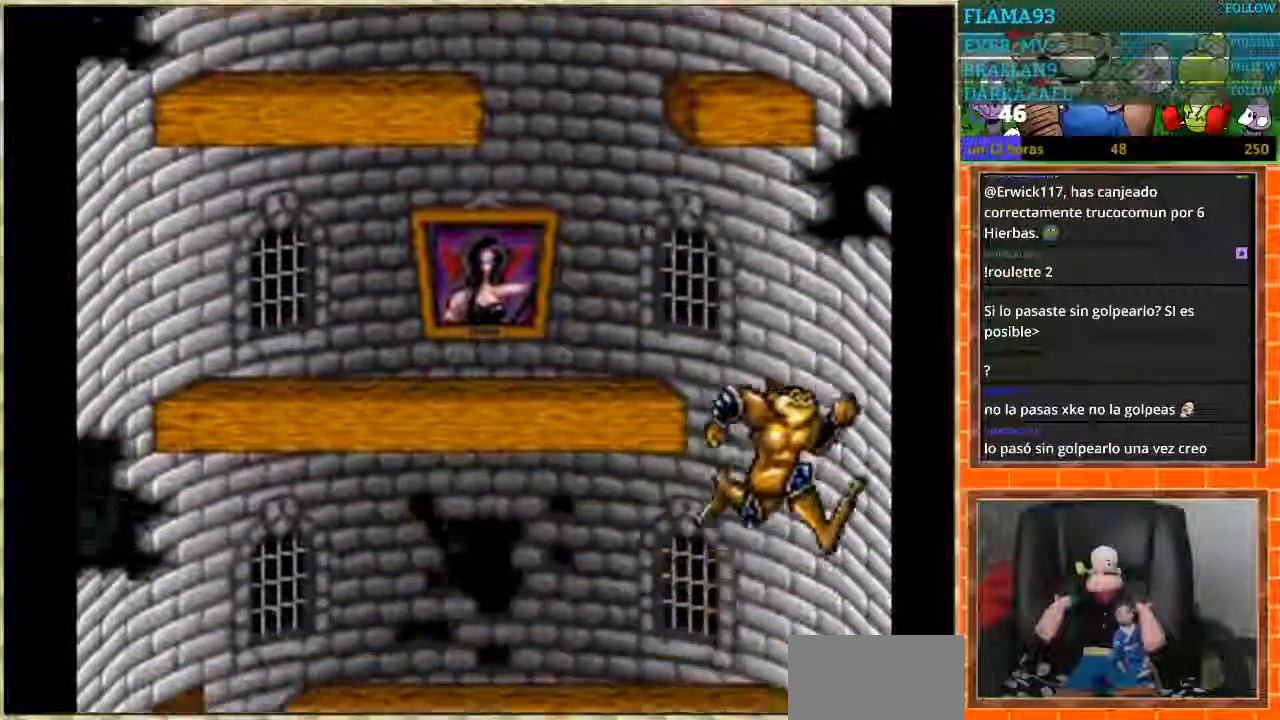
{"buttons": ["DPAD_LEFT"], "events": []}
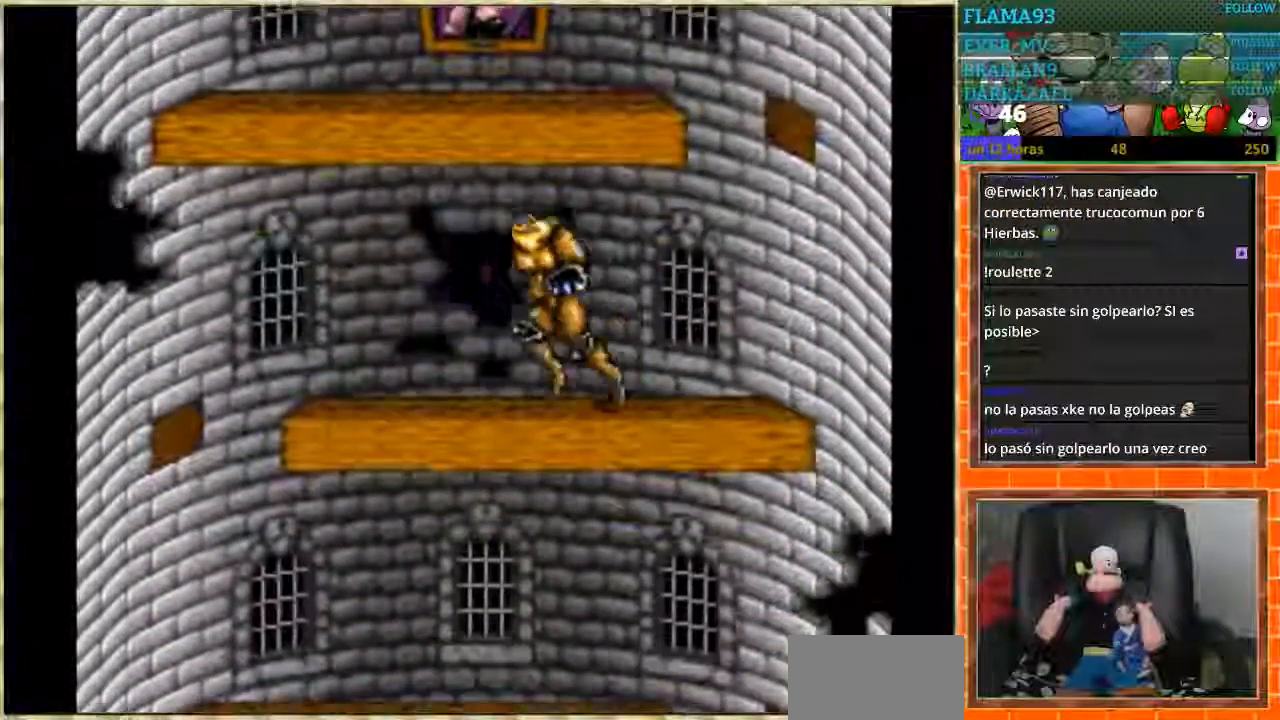
{"buttons": ["DPAD_RIGHT"], "events": [[434, "DPAD_LEFT", "up"], [467, "DPAD_RIGHT", "down"]]}
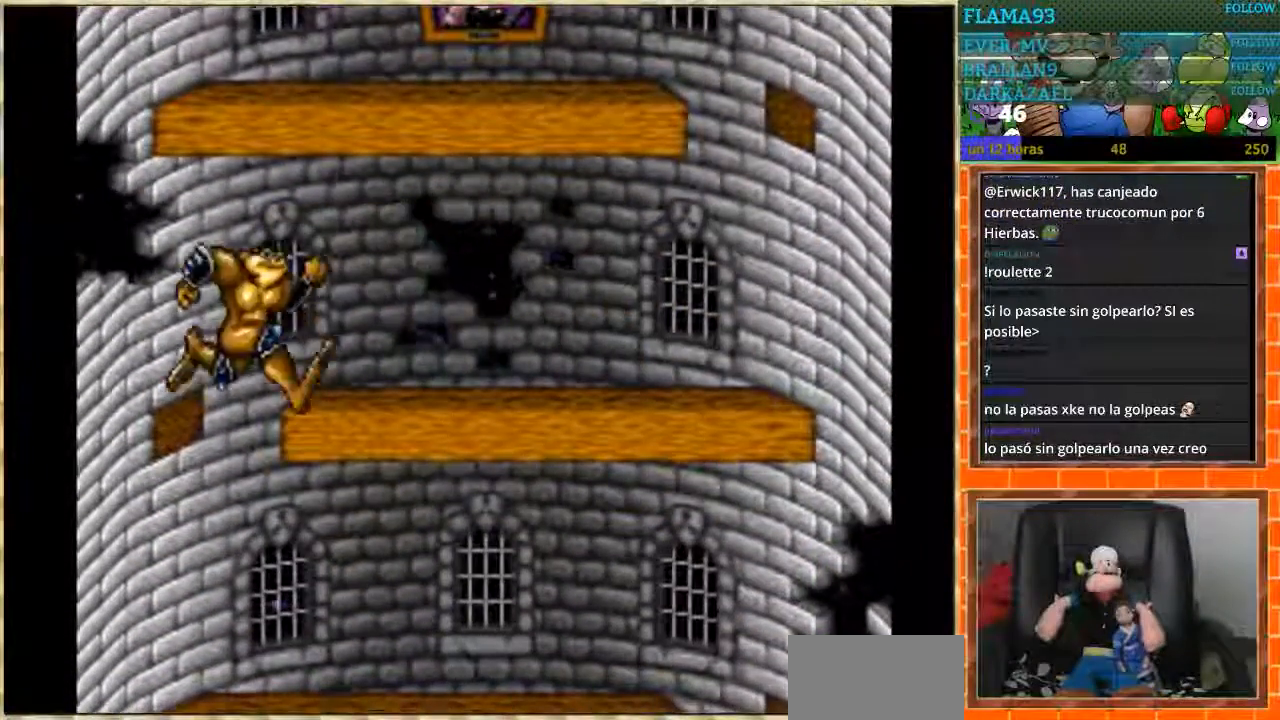
{"buttons": ["DPAD_RIGHT"], "events": []}
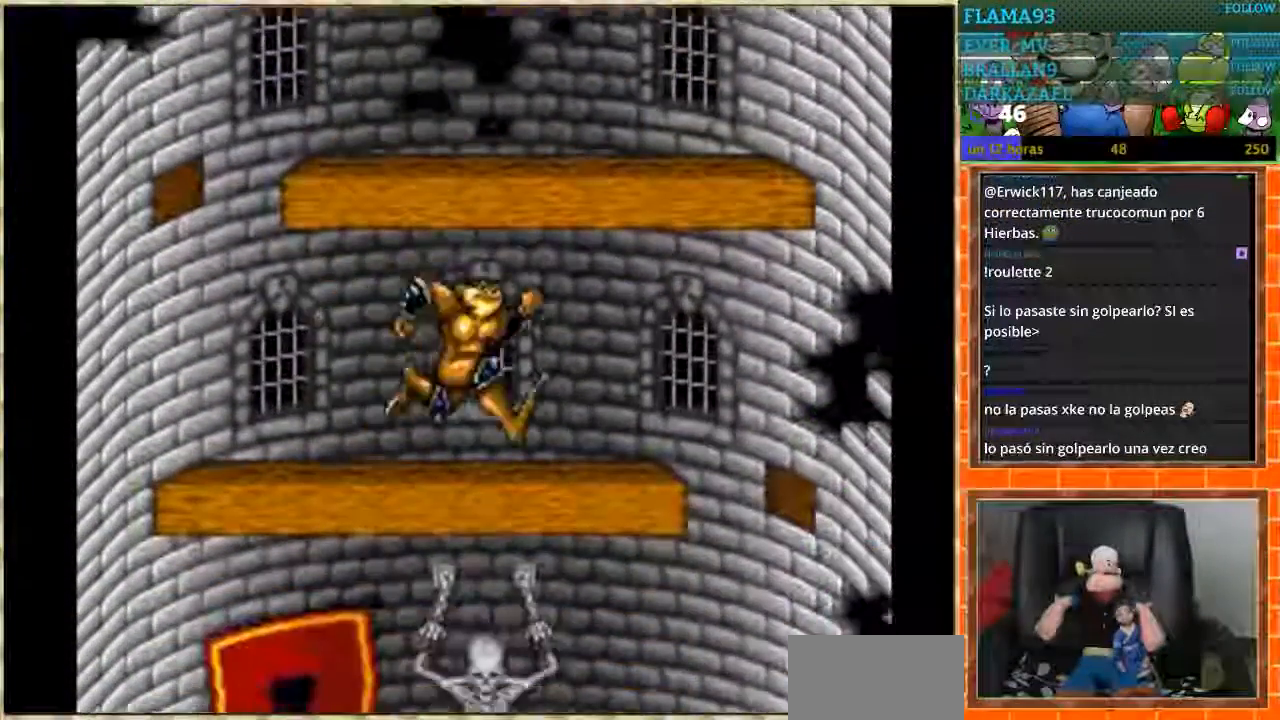
{"buttons": ["DPAD_LEFT"], "events": [[367, "DPAD_LEFT", "down"], [367, "DPAD_RIGHT", "up"]]}
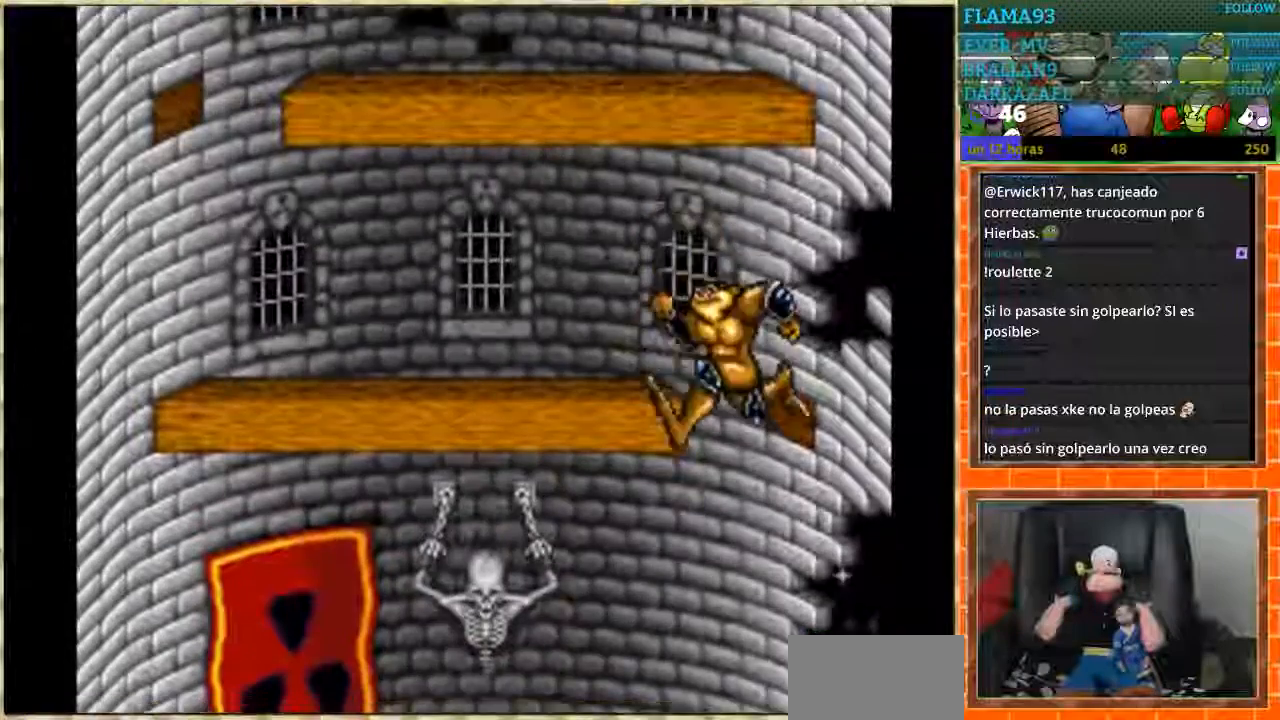
{"buttons": ["DPAD_LEFT"], "events": []}
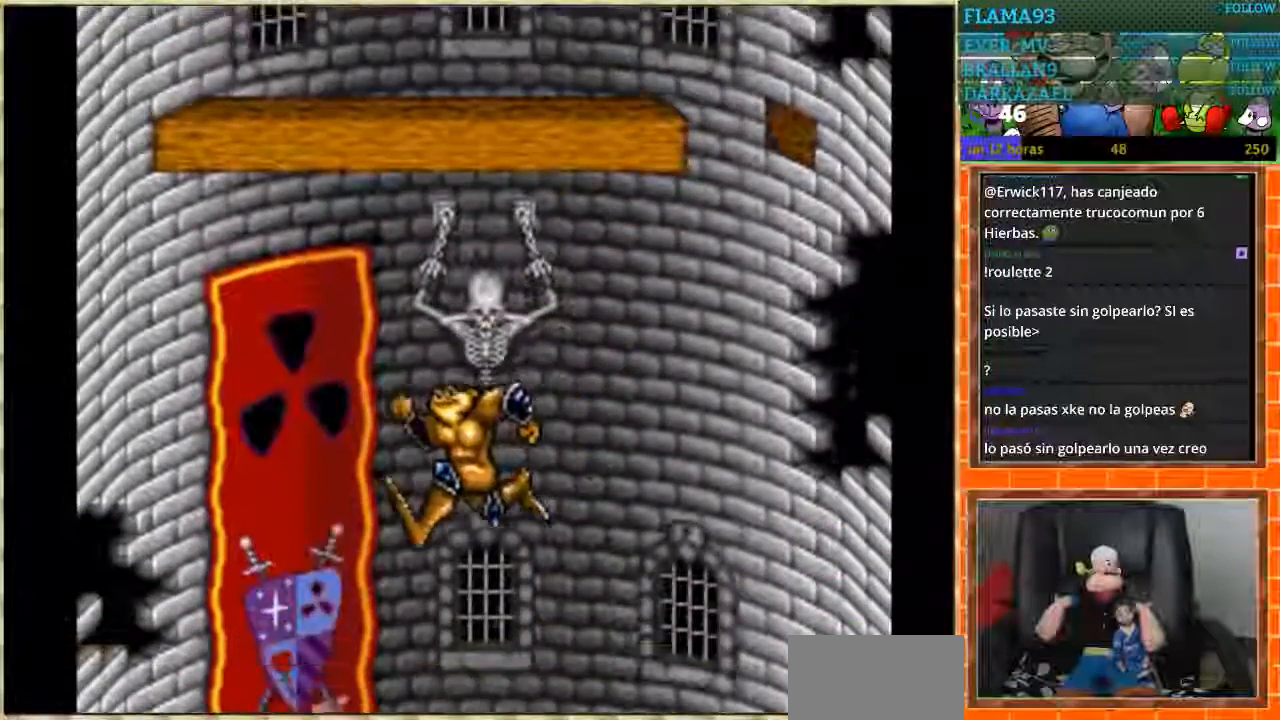
{"buttons": ["DPAD_LEFT"], "events": []}
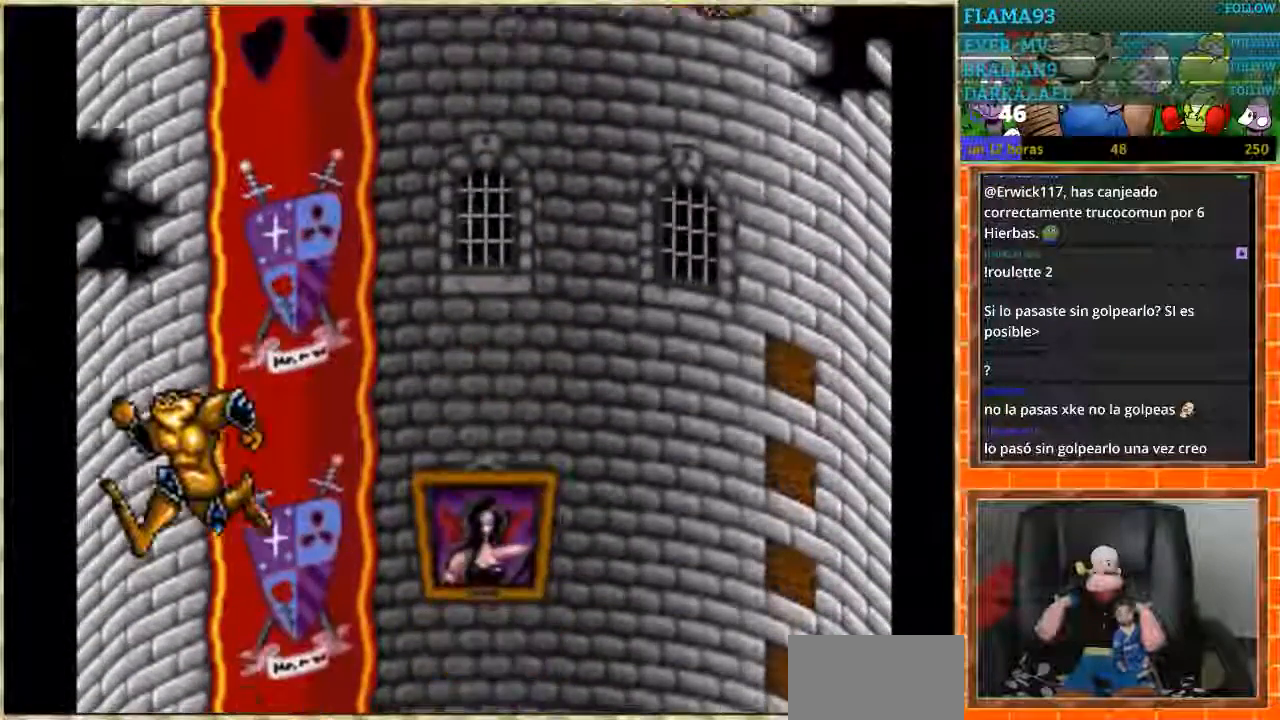
{"buttons": [], "events": [[334, "DPAD_LEFT", "up"]]}